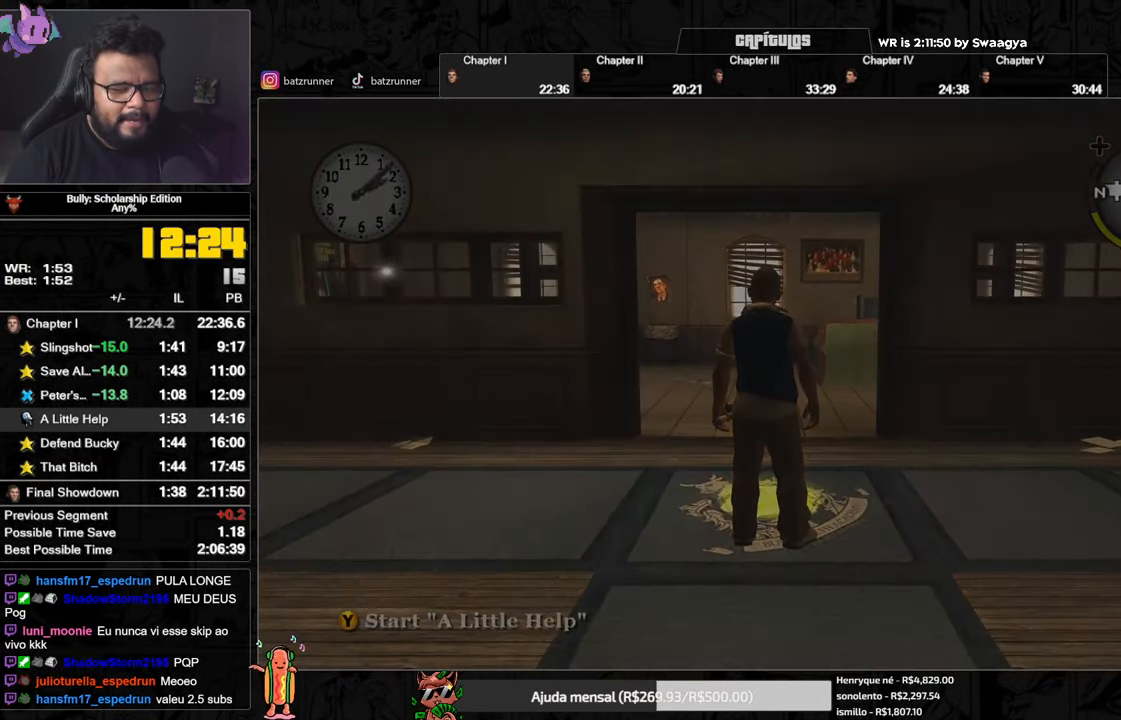
Gameplay with a controller (Xbox layout); each line is a JSON object with the inputs held at the frame after it. "events" lists button and stick changes between this image and that frame as [ms after this image, input, new state], when the widget could be followed in between.
{"buttons": [], "left_stick": "center", "right_stick": "center", "events": []}
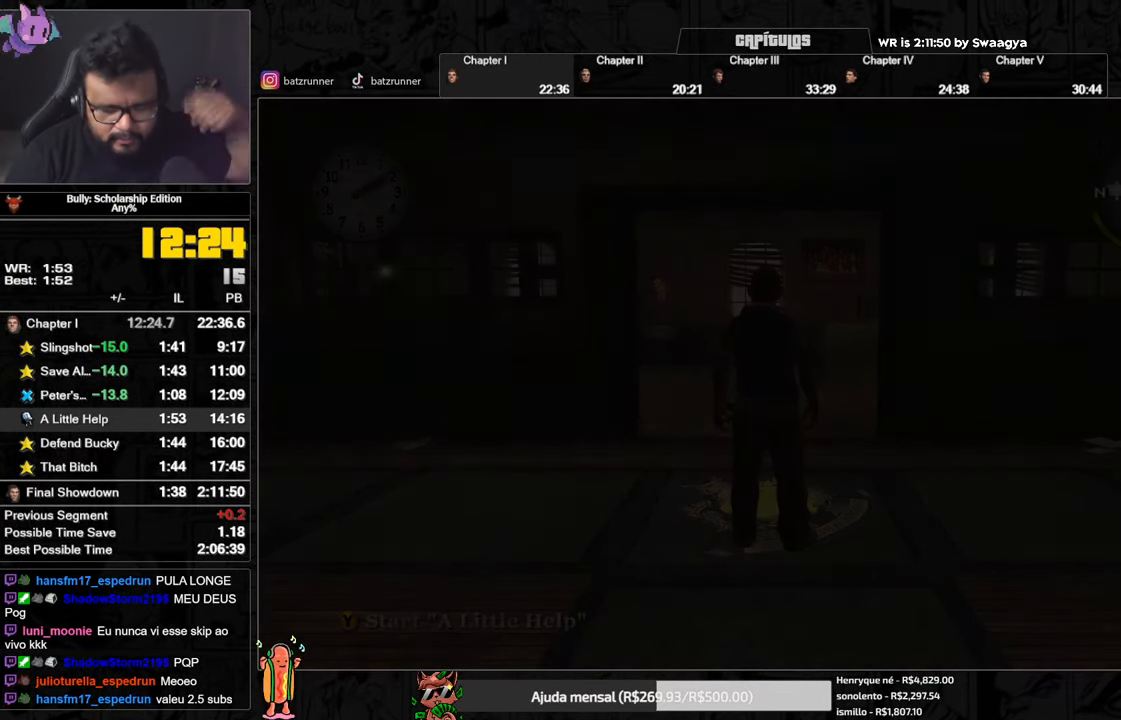
{"buttons": [], "left_stick": "center", "right_stick": "center", "events": []}
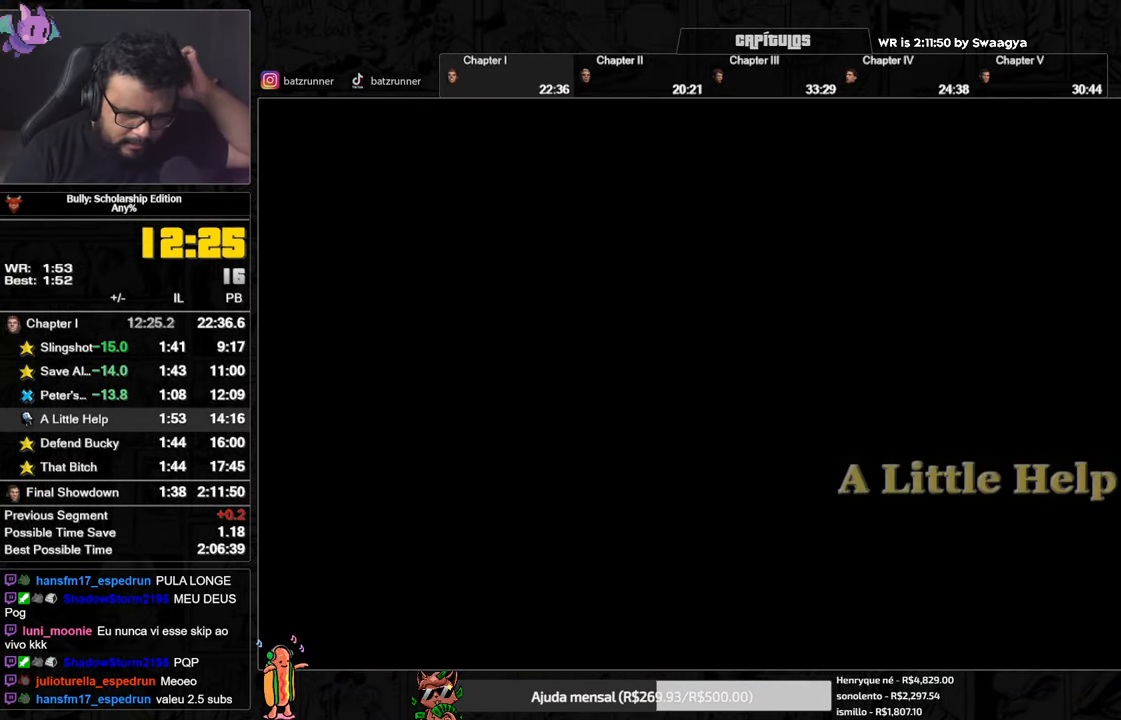
{"buttons": [], "left_stick": "center", "right_stick": "center", "events": []}
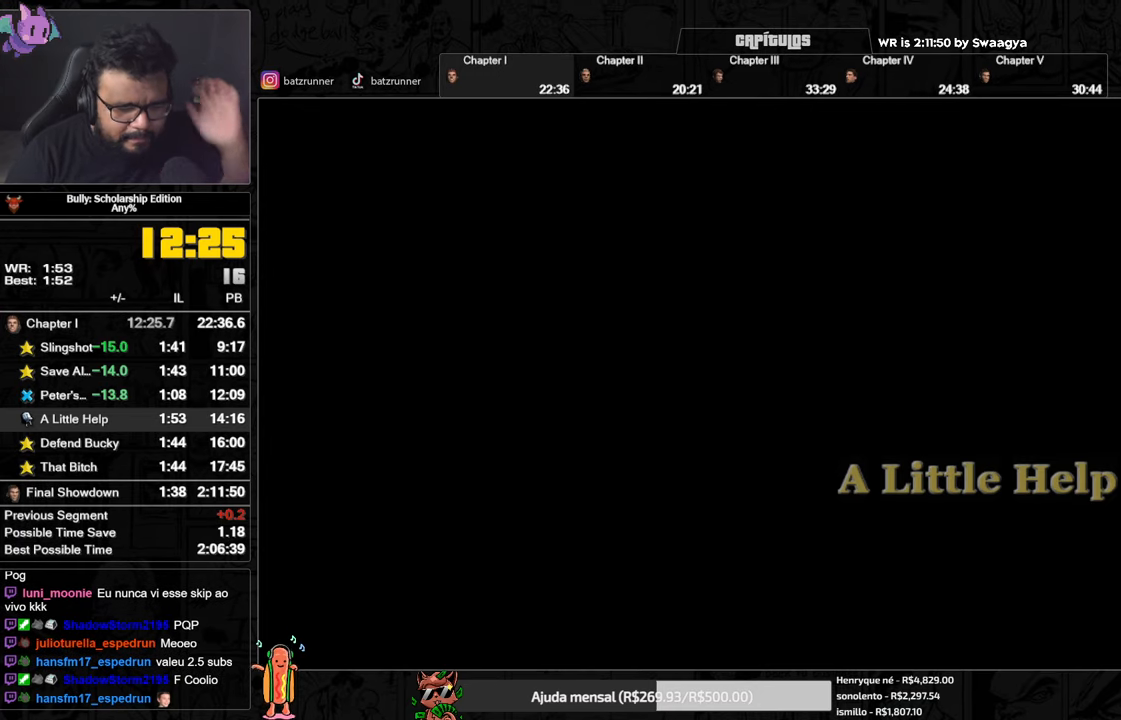
{"buttons": [], "left_stick": "center", "right_stick": "center", "events": []}
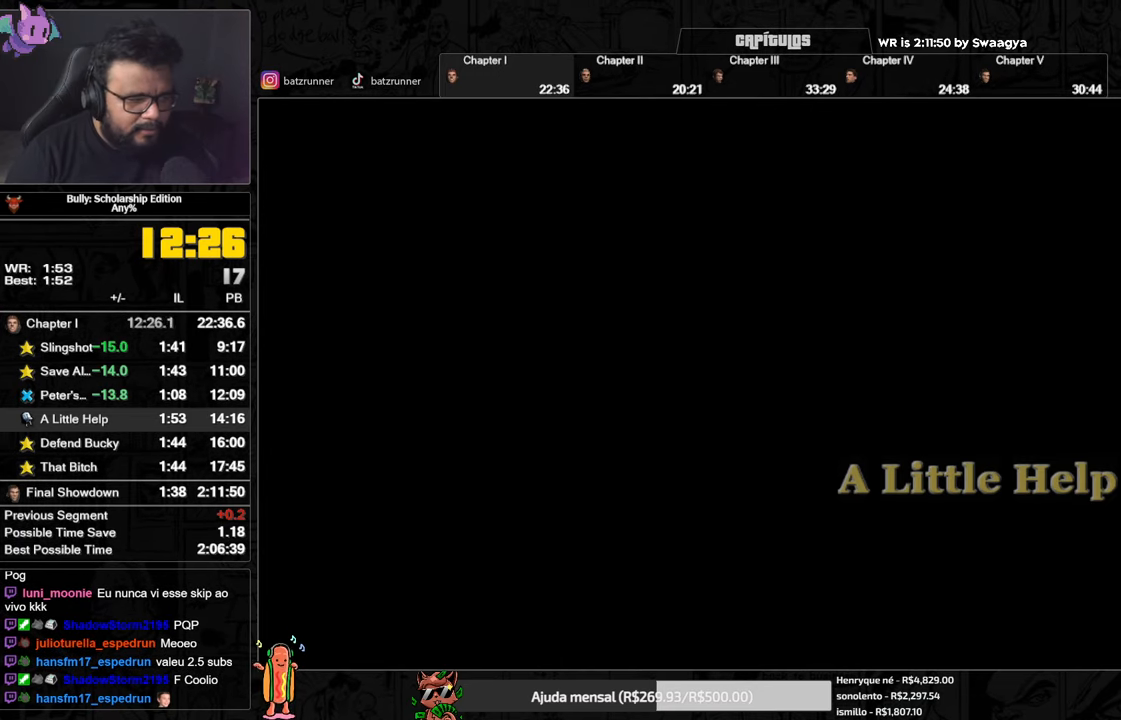
{"buttons": ["A"], "left_stick": "center", "right_stick": "center", "events": [[350, "A", "down"]]}
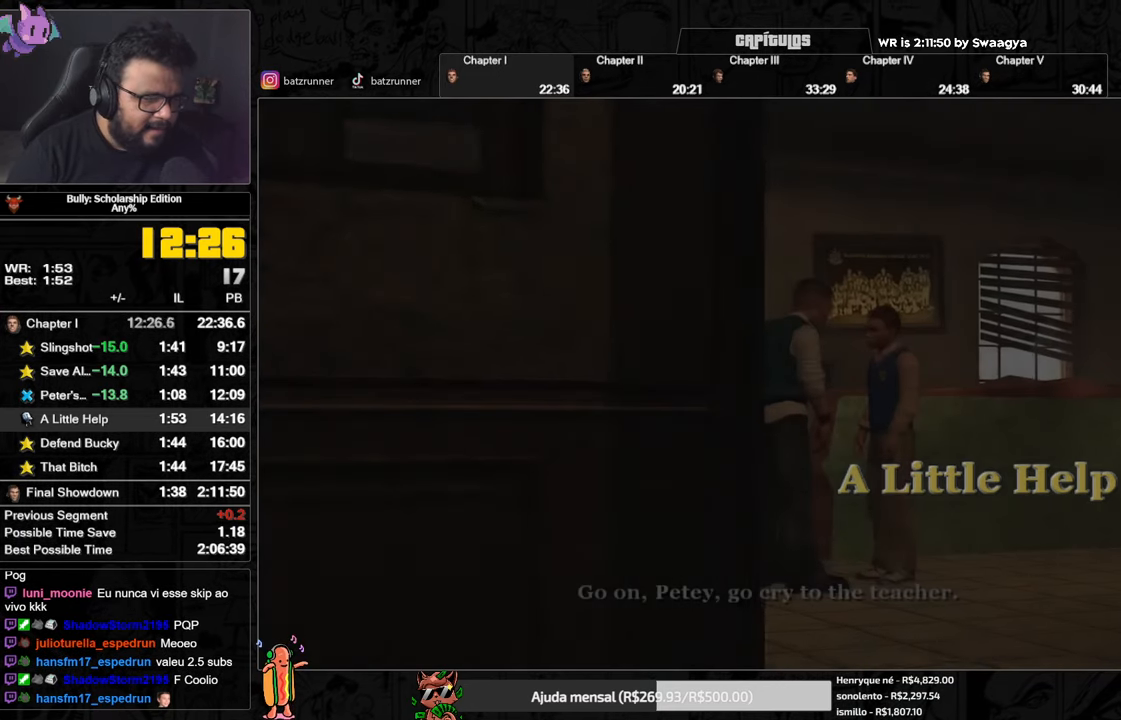
{"buttons": ["A"], "left_stick": "center", "right_stick": "center", "events": [[101, "A", "up"], [201, "A", "down"]]}
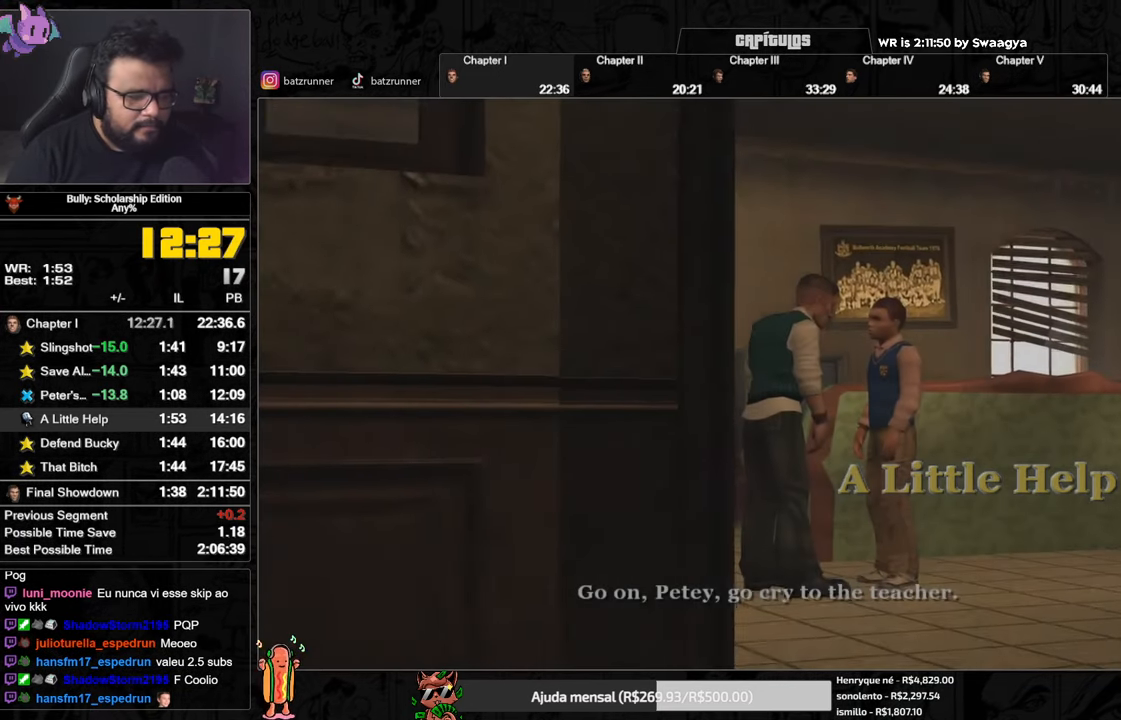
{"buttons": ["A"], "left_stick": "center", "right_stick": "center", "events": []}
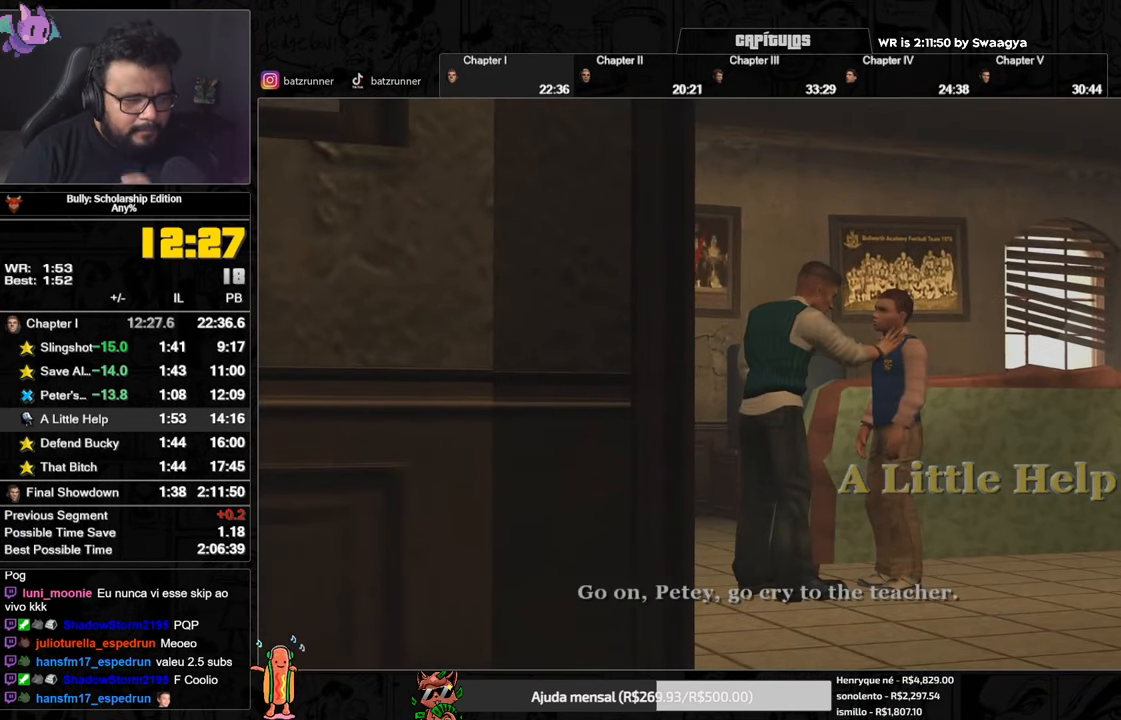
{"buttons": ["A"], "left_stick": "center", "right_stick": "center", "events": []}
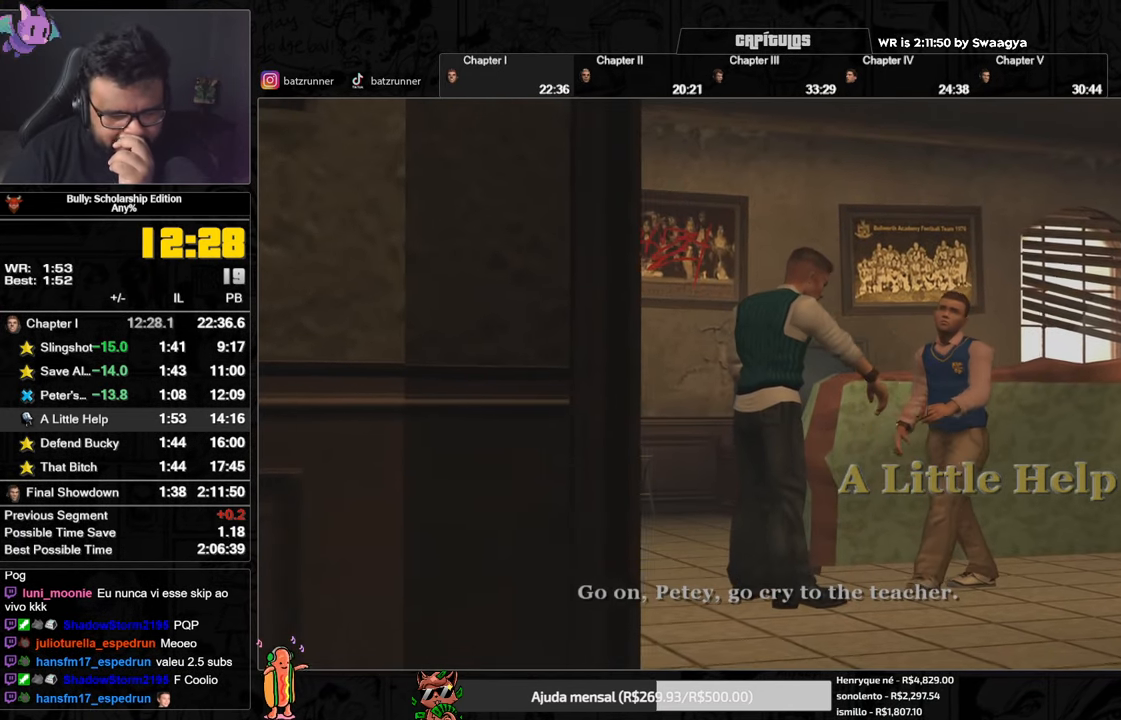
{"buttons": ["A"], "left_stick": "center", "right_stick": "center", "events": []}
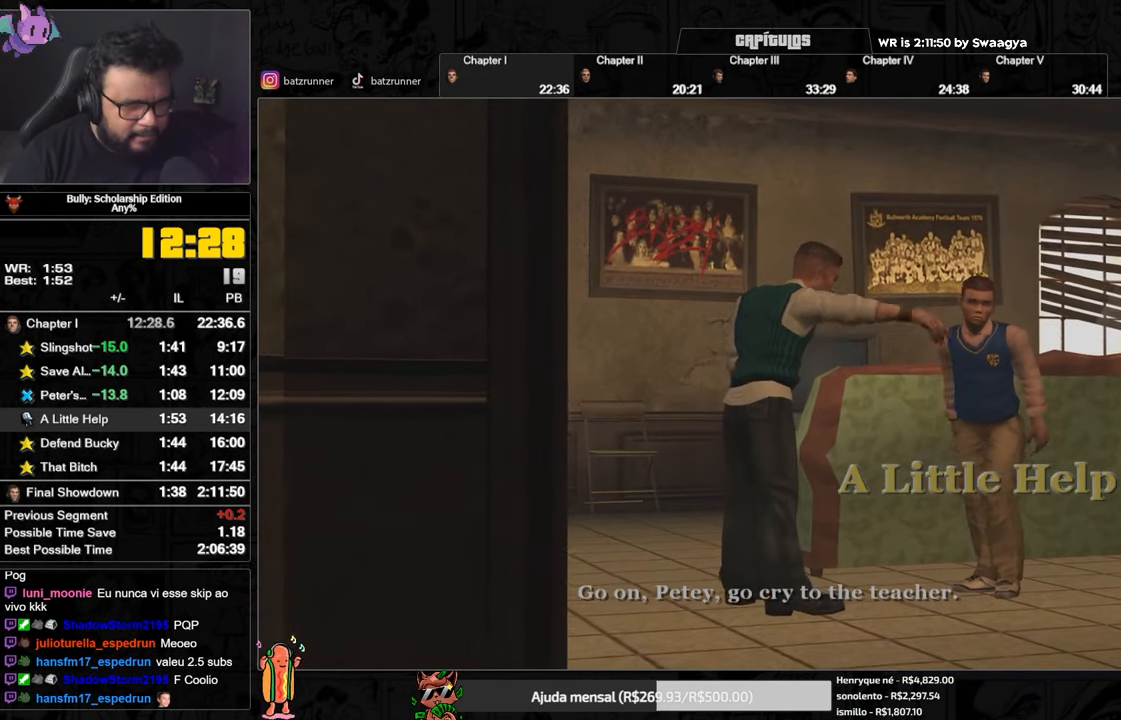
{"buttons": ["A"], "left_stick": "center", "right_stick": "center", "events": []}
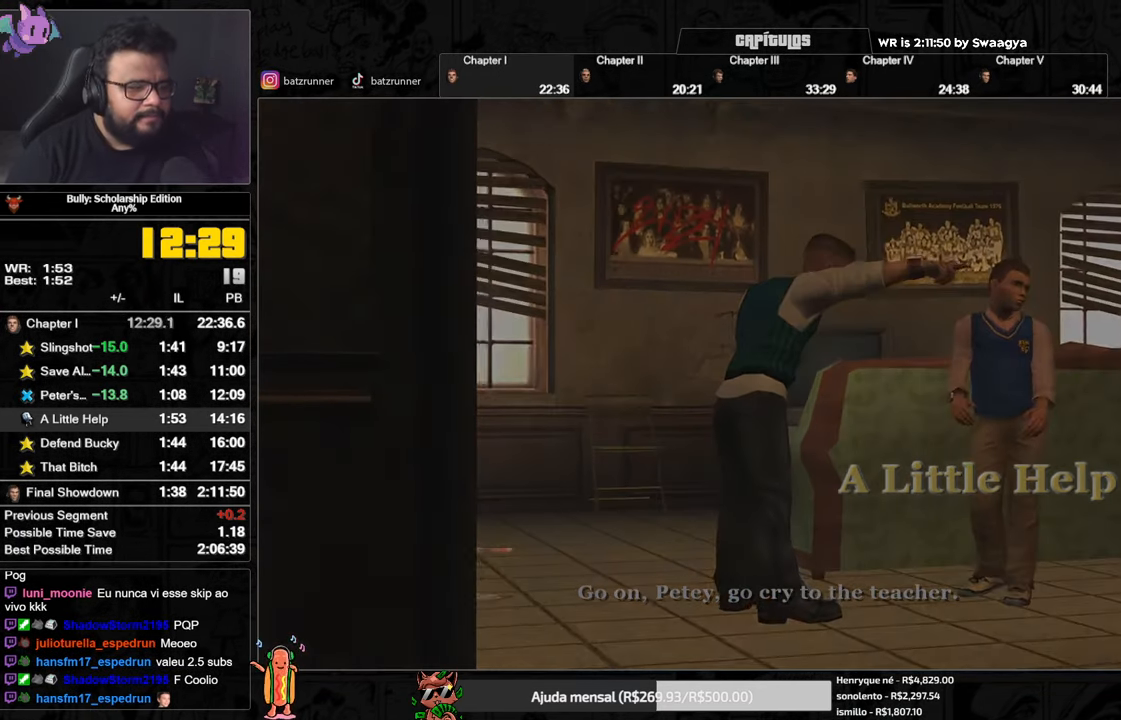
{"buttons": ["A"], "left_stick": "center", "right_stick": "center", "events": []}
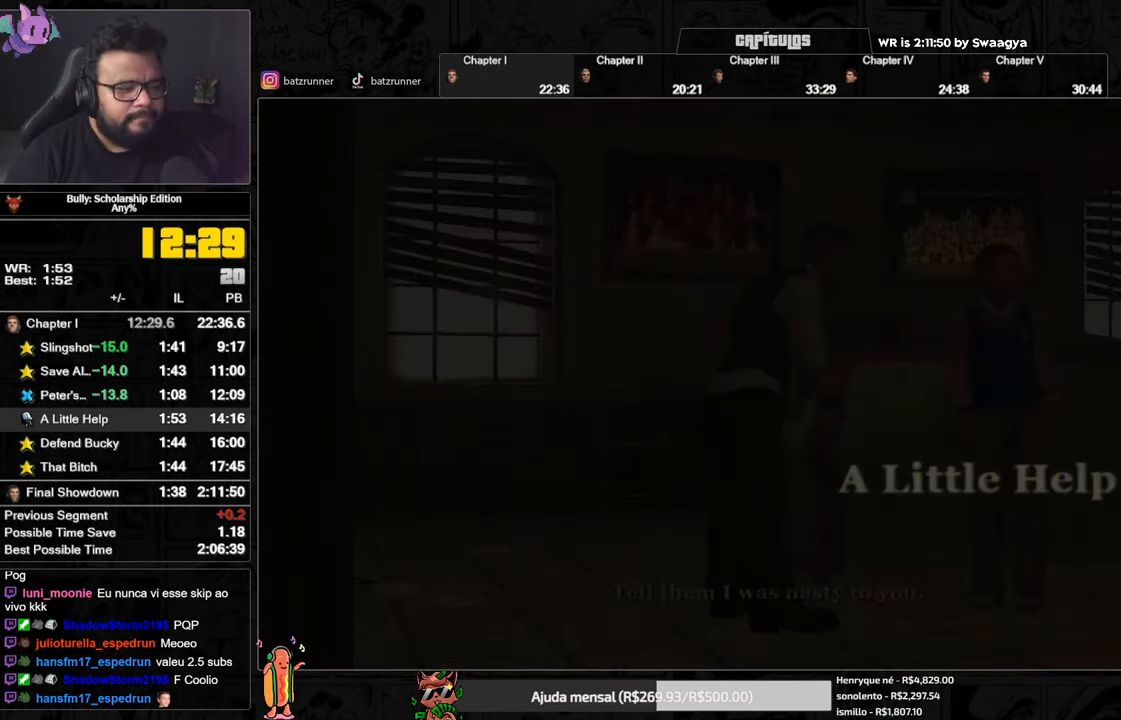
{"buttons": [], "left_stick": "up", "right_stick": "center", "events": [[284, "left_stick", "up"], [417, "A", "up"]]}
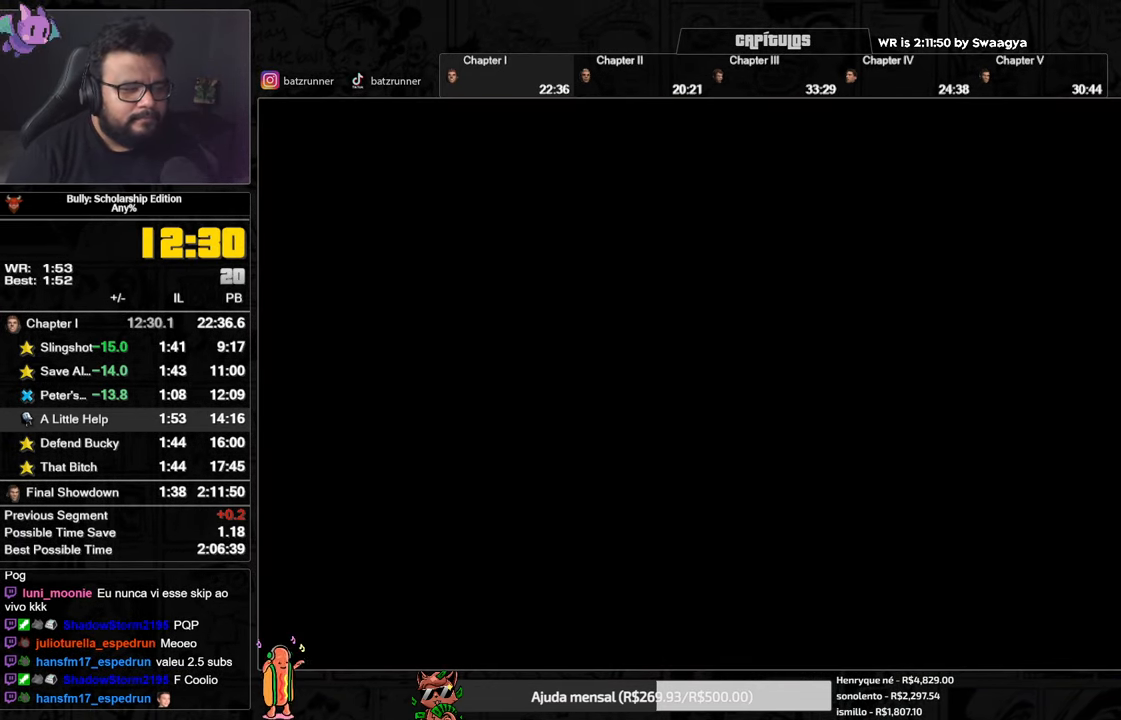
{"buttons": [], "left_stick": "up", "right_stick": "center", "events": [[133, "A", "down"], [183, "A", "up"], [316, "A", "down"], [383, "A", "up"]]}
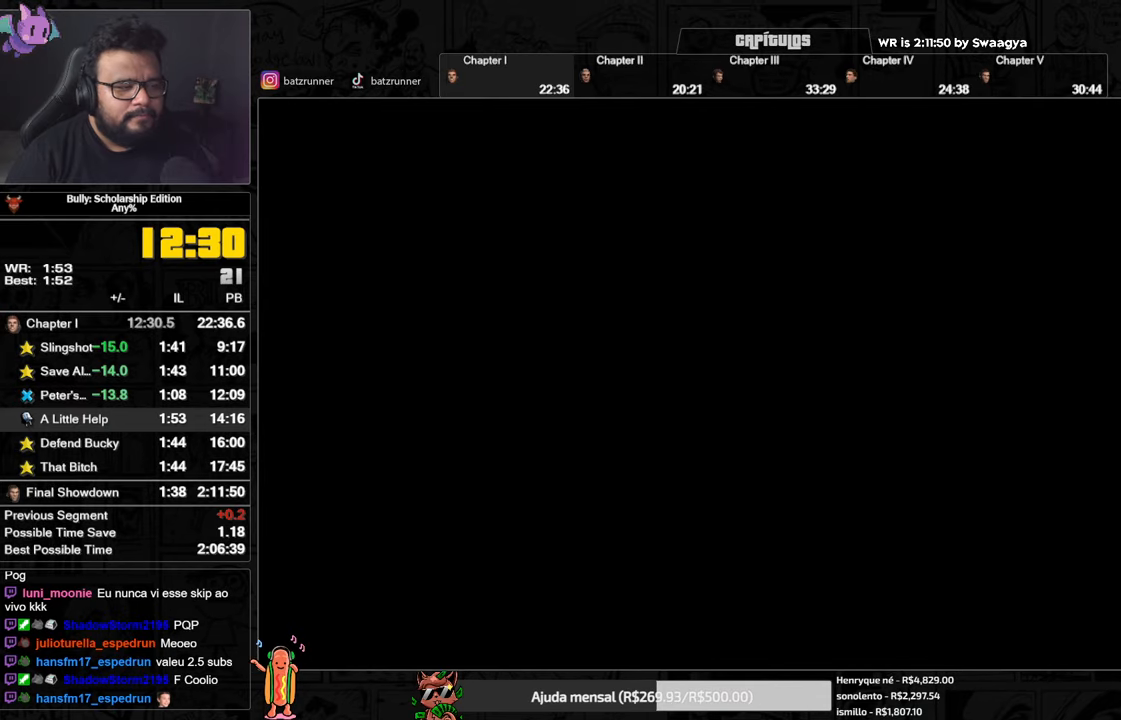
{"buttons": ["A"], "left_stick": "up", "right_stick": "center", "events": [[16, "A", "down"], [83, "A", "up"], [183, "A", "down"], [233, "A", "up"], [350, "A", "down"], [383, "A", "up"], [500, "A", "down"]]}
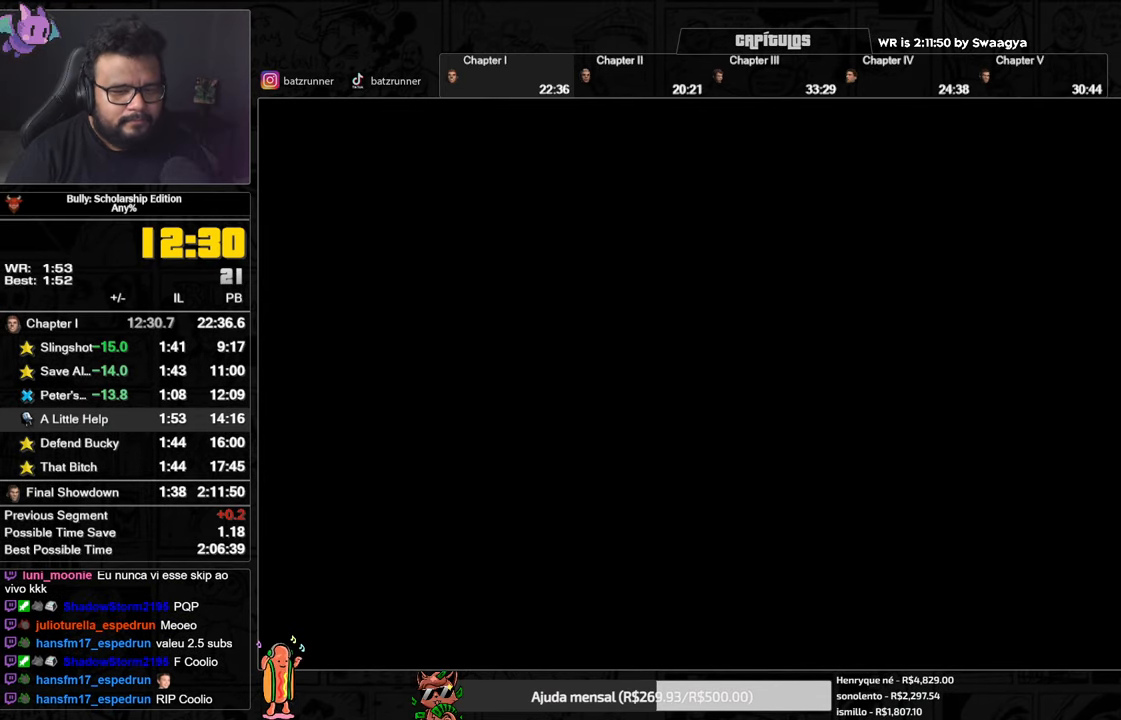
{"buttons": [], "left_stick": "up", "right_stick": "center", "events": [[34, "A", "up"], [117, "A", "down"], [167, "A", "up"], [250, "A", "down"], [317, "A", "up"]]}
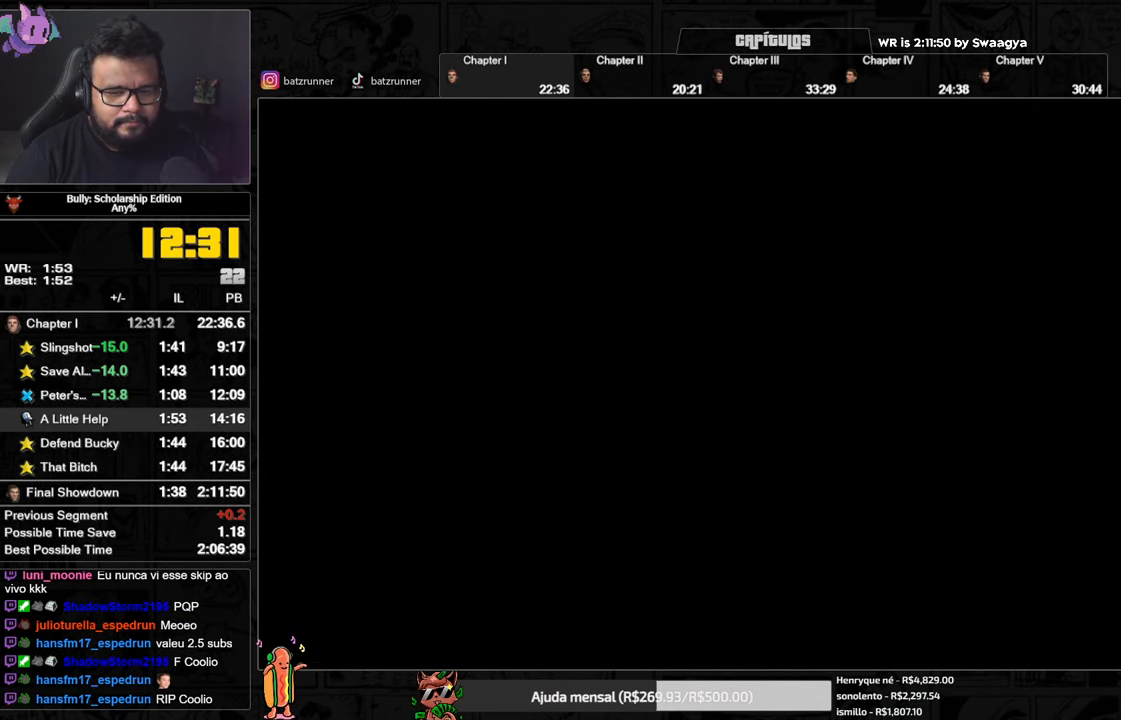
{"buttons": [], "left_stick": "up", "right_stick": "center", "events": [[150, "A", "down"], [200, "A", "up"], [367, "A", "down"], [417, "A", "up"]]}
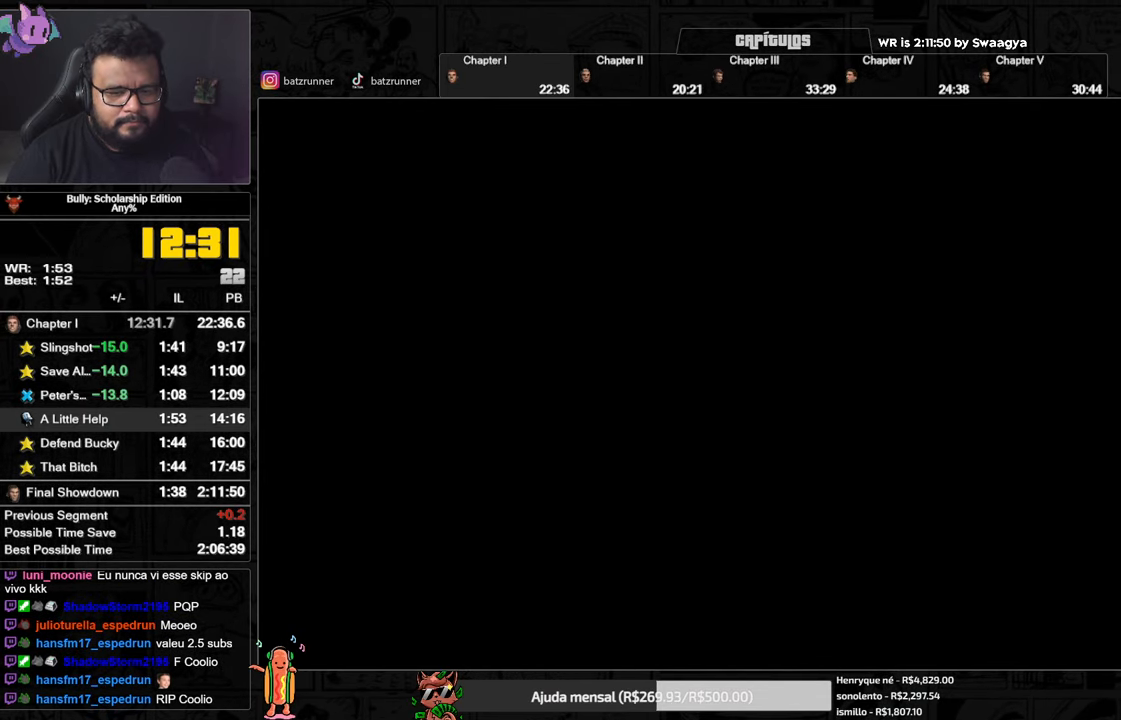
{"buttons": [], "left_stick": "up", "right_stick": "center", "events": [[17, "A", "down"], [67, "A", "up"], [150, "A", "down"], [200, "A", "up"], [300, "A", "down"], [351, "A", "up"], [434, "A", "down"], [484, "A", "up"]]}
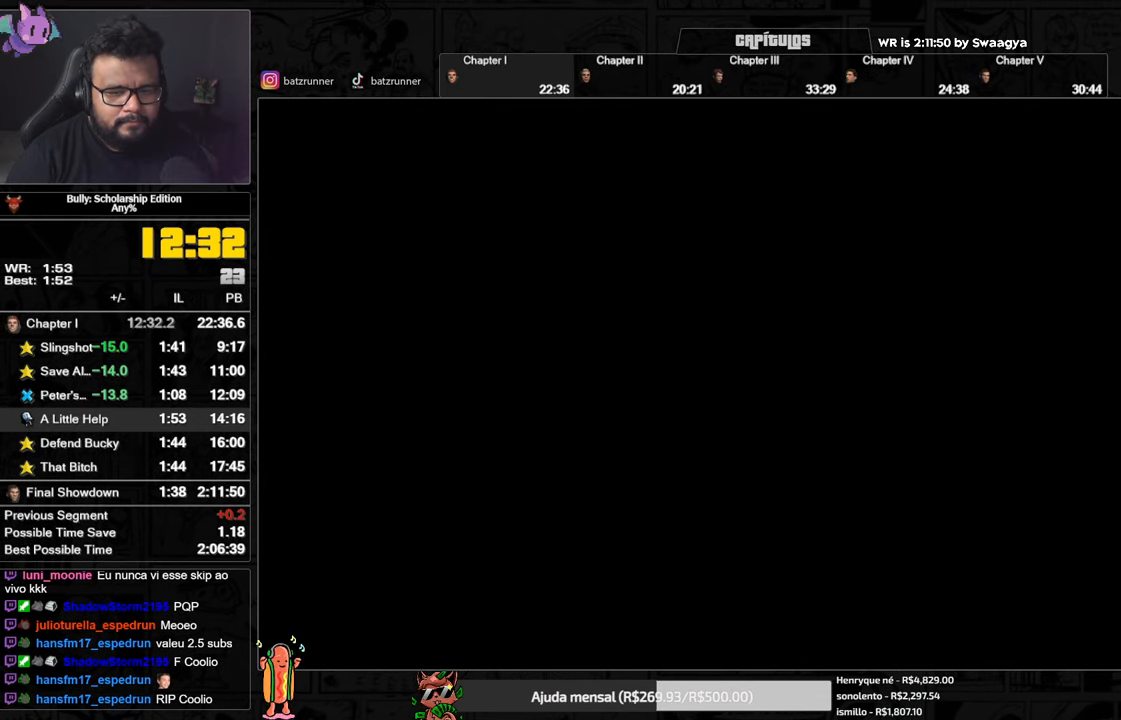
{"buttons": [], "left_stick": "up", "right_stick": "center", "events": [[83, "A", "down"], [133, "A", "up"], [217, "A", "down"], [283, "A", "up"], [383, "A", "down"], [467, "A", "up"]]}
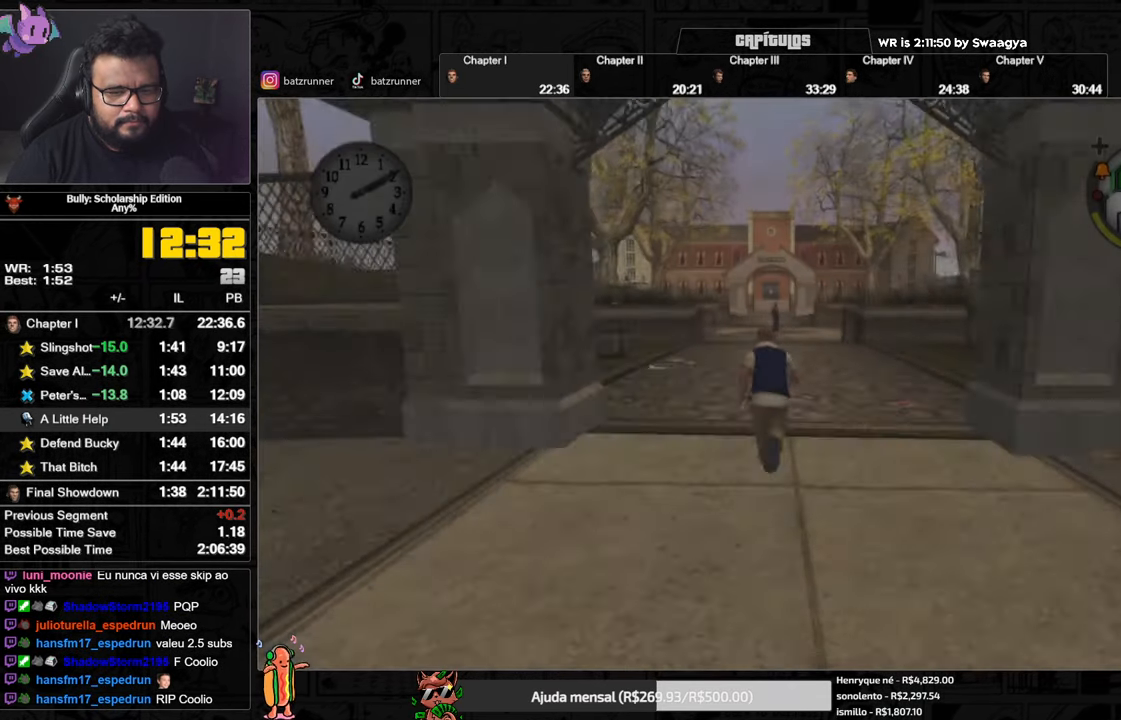
{"buttons": [], "left_stick": "up", "right_stick": "center", "events": [[50, "A", "down"], [117, "A", "up"], [200, "A", "down"], [267, "A", "up"], [367, "A", "down"], [417, "A", "up"]]}
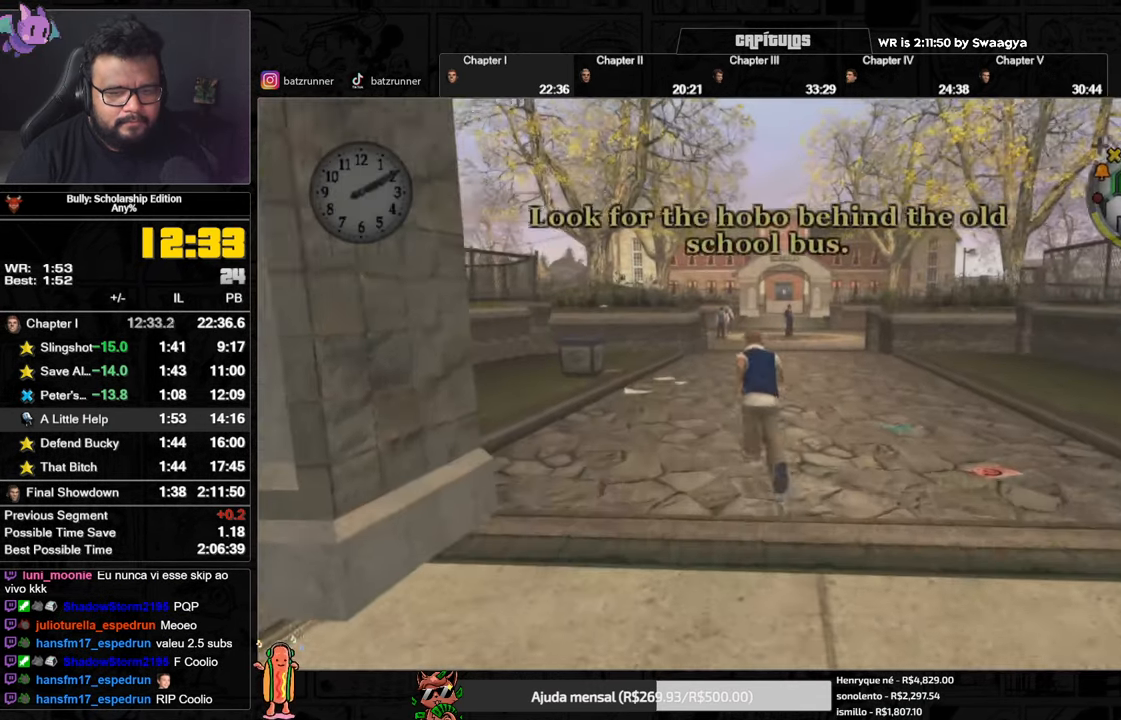
{"buttons": ["A"], "left_stick": "up", "right_stick": "center", "events": [[17, "A", "down"], [83, "A", "up"], [150, "A", "down"], [234, "A", "up"], [317, "A", "down"], [400, "A", "up"], [467, "A", "down"]]}
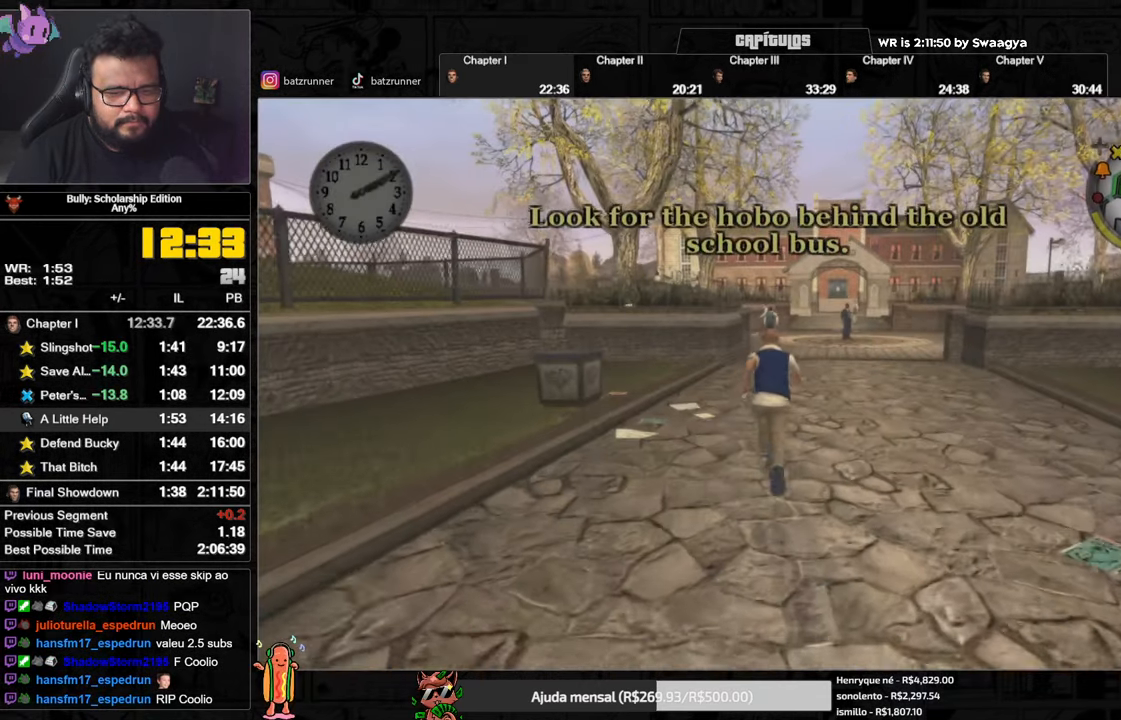
{"buttons": [], "left_stick": "up", "right_stick": "center", "events": [[51, "A", "up"], [151, "A", "down"], [217, "A", "up"], [301, "A", "down"], [368, "A", "up"], [468, "A", "down"], [501, "A", "up"]]}
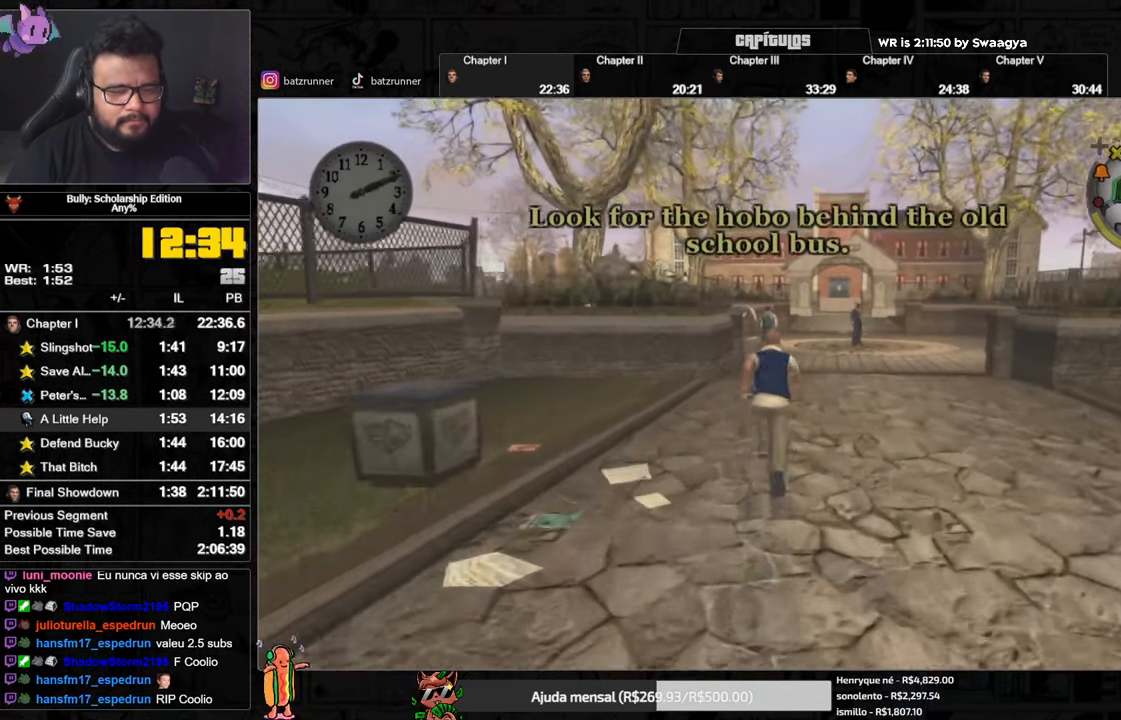
{"buttons": [], "left_stick": "up", "right_stick": "center", "events": [[100, "A", "down"], [167, "A", "up"], [250, "A", "down"], [300, "A", "up"], [400, "A", "down"], [467, "A", "up"]]}
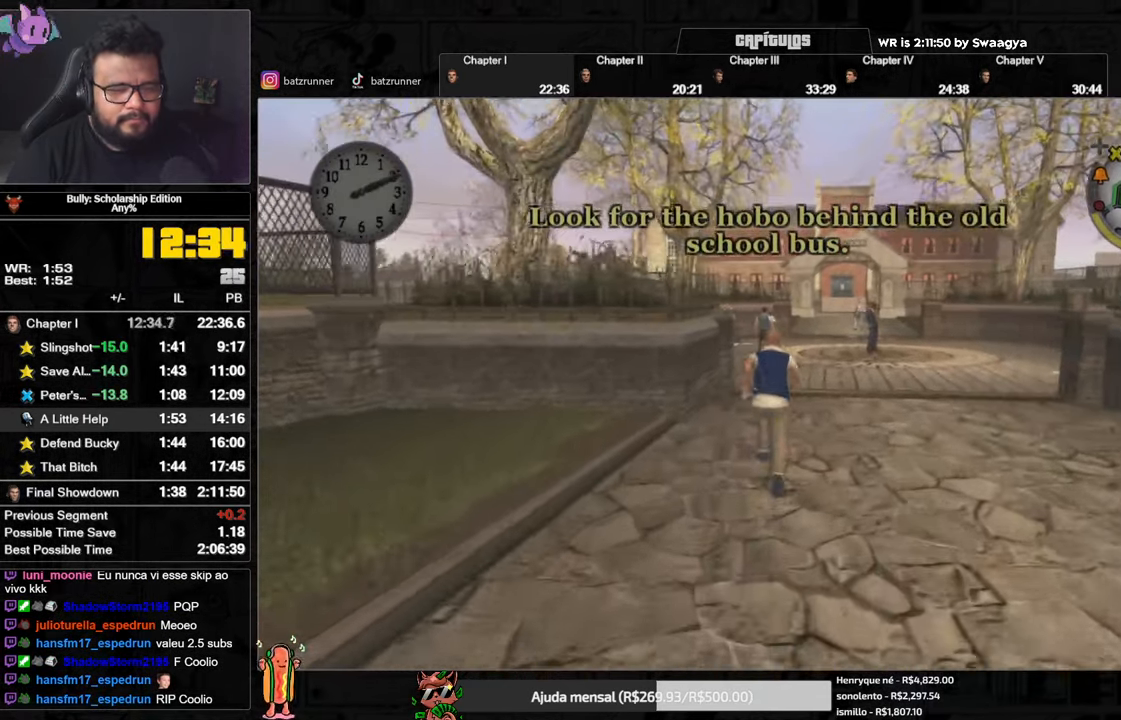
{"buttons": [], "left_stick": "up", "right_stick": "center", "events": [[51, "A", "down"], [151, "A", "up"], [234, "A", "down"], [301, "A", "up"], [384, "A", "down"], [451, "A", "up"]]}
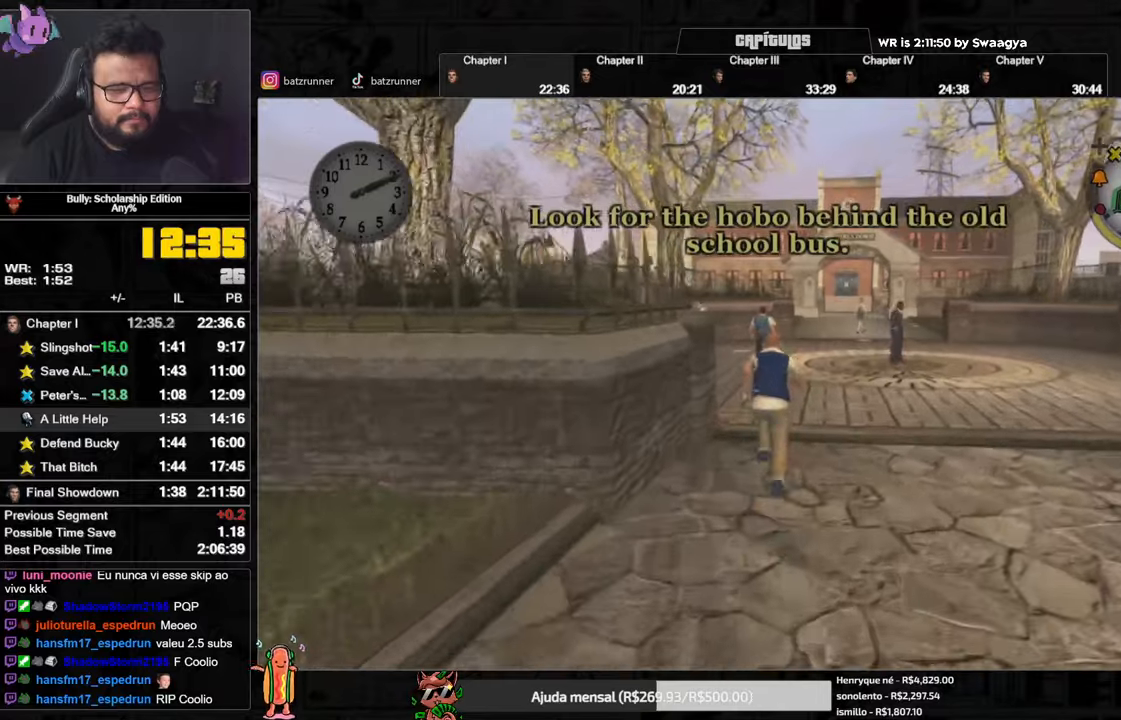
{"buttons": ["A"], "left_stick": "up", "right_stick": "center", "events": [[34, "A", "down"], [117, "A", "up"], [200, "A", "down"], [251, "A", "up"], [501, "A", "down"]]}
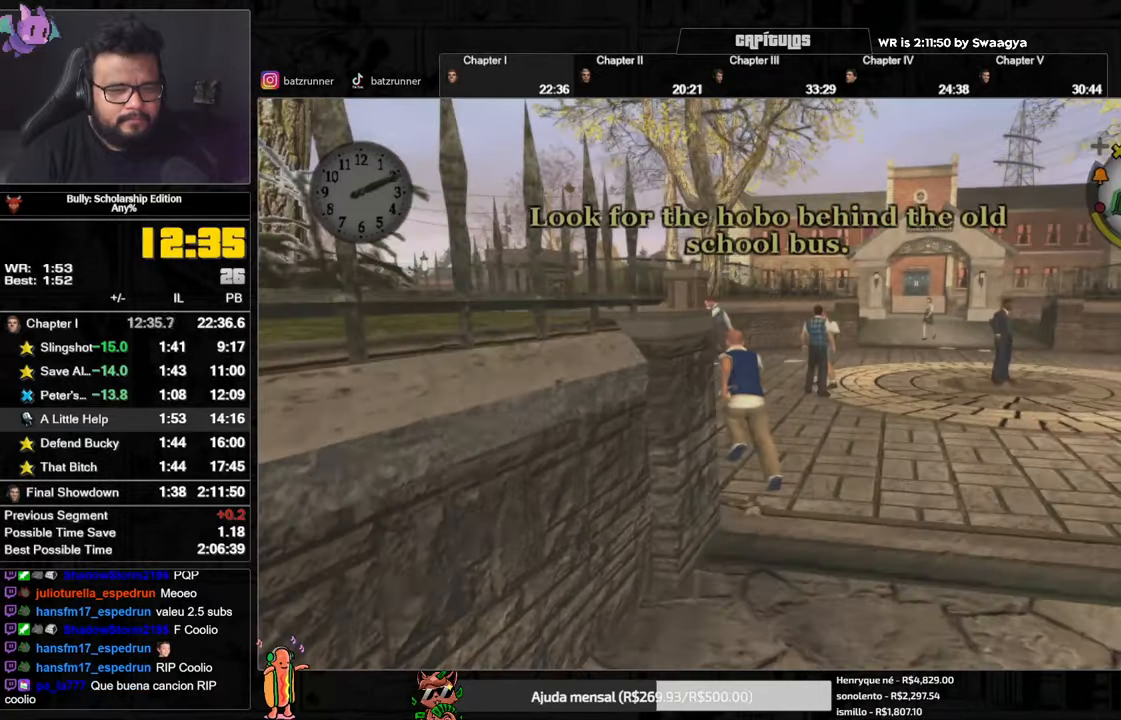
{"buttons": ["A"], "left_stick": "up", "right_stick": "center", "events": [[83, "A", "up"], [183, "A", "down"], [233, "A", "up"], [333, "A", "down"], [383, "A", "up"], [484, "A", "down"]]}
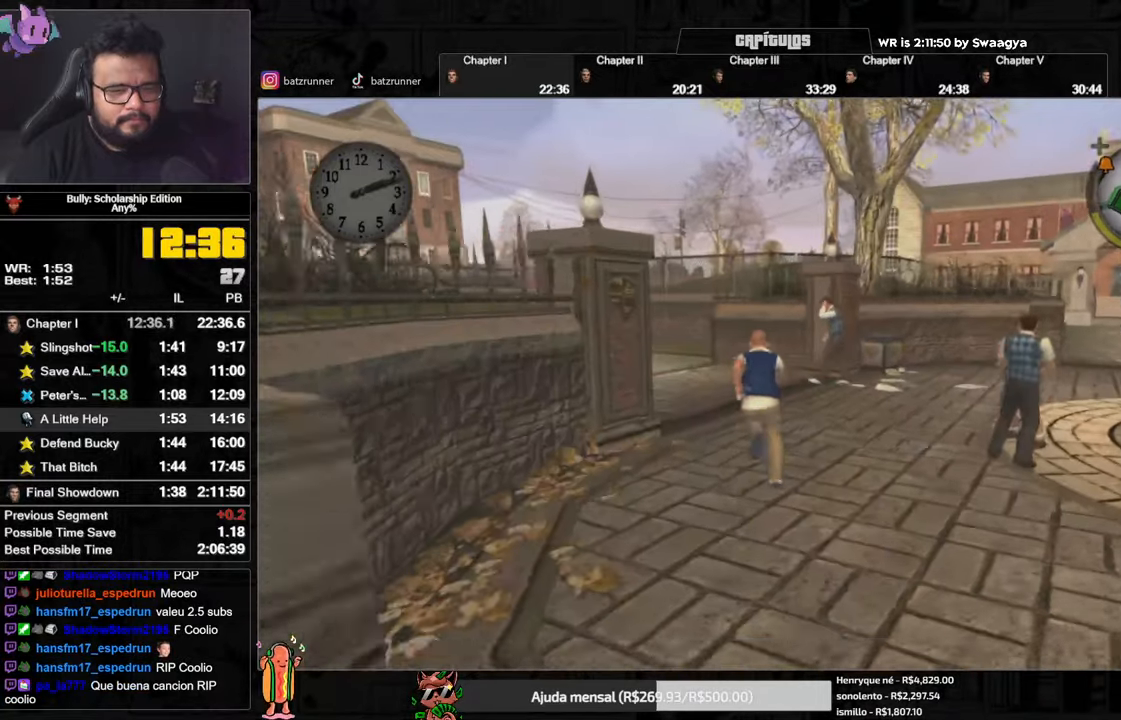
{"buttons": ["A"], "left_stick": "up", "right_stick": "center", "events": [[50, "A", "up"], [150, "A", "down"], [217, "A", "up"], [301, "A", "down"], [367, "A", "up"], [451, "A", "down"]]}
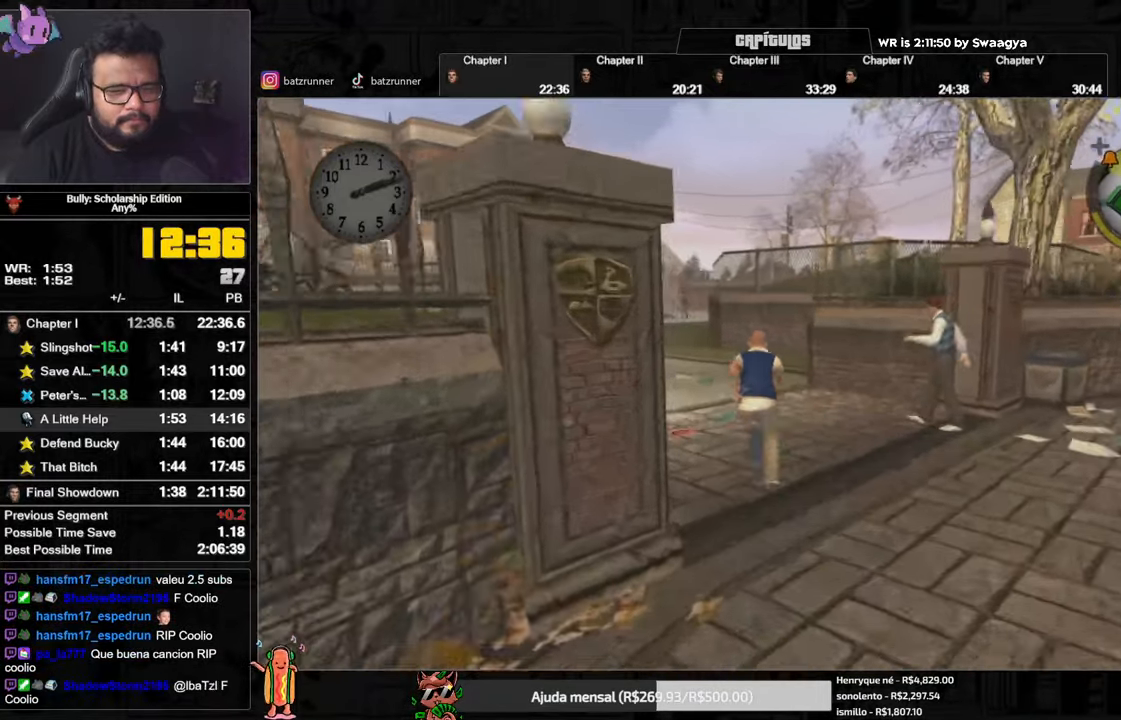
{"buttons": ["A"], "left_stick": "up", "right_stick": "center", "events": [[33, "A", "up"], [117, "A", "down"], [200, "A", "up"], [300, "A", "down"], [367, "A", "up"], [467, "A", "down"]]}
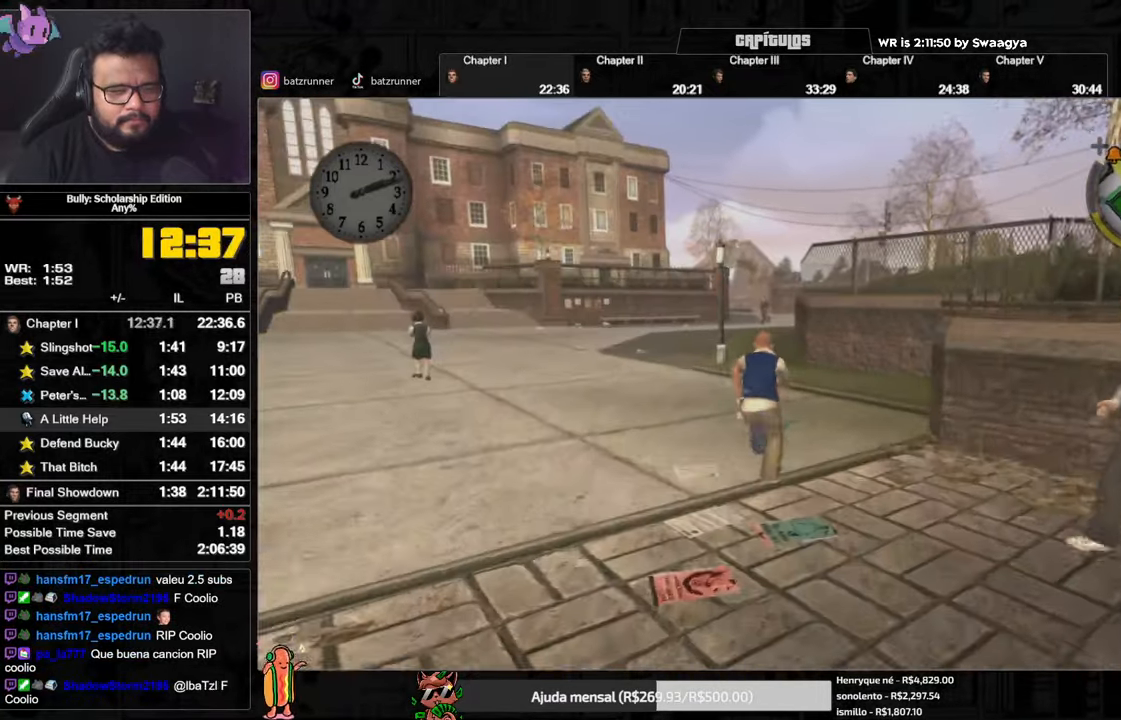
{"buttons": ["A"], "left_stick": "up", "right_stick": "center", "events": [[34, "A", "up"], [117, "A", "down"], [184, "A", "up"], [284, "A", "down"], [351, "A", "up"], [434, "A", "down"]]}
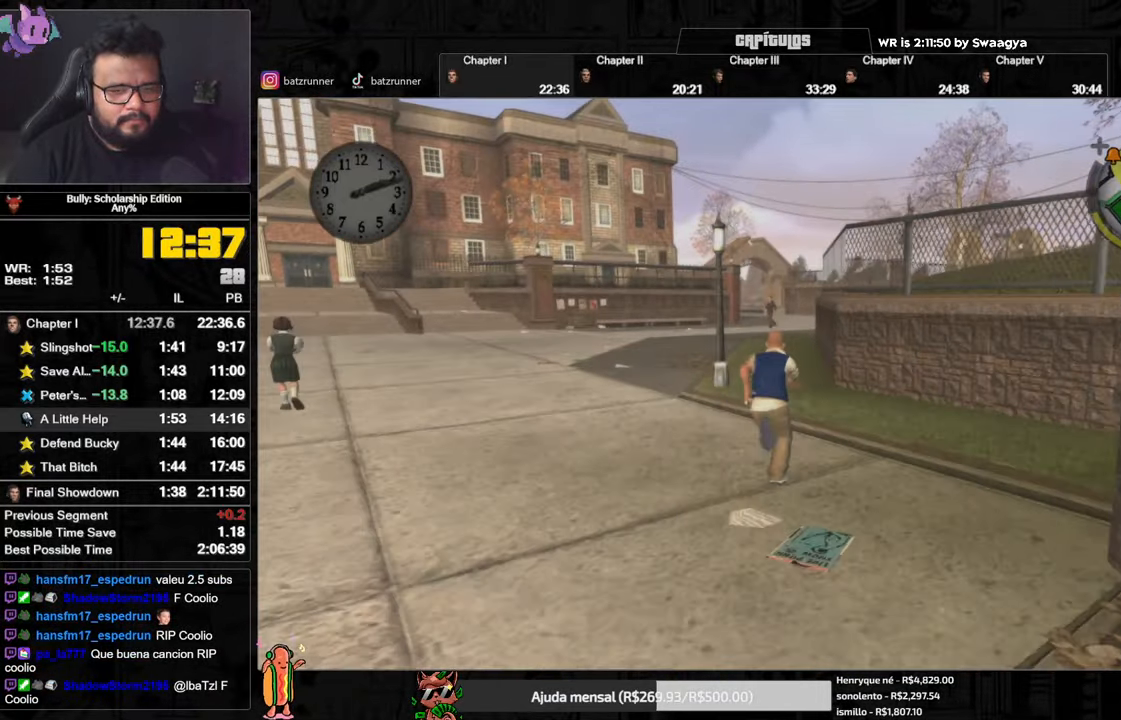
{"buttons": [], "left_stick": "up", "right_stick": "center", "events": [[16, "A", "up"], [100, "A", "down"], [183, "A", "up"], [267, "A", "down"], [333, "A", "up"], [417, "A", "down"], [500, "A", "up"]]}
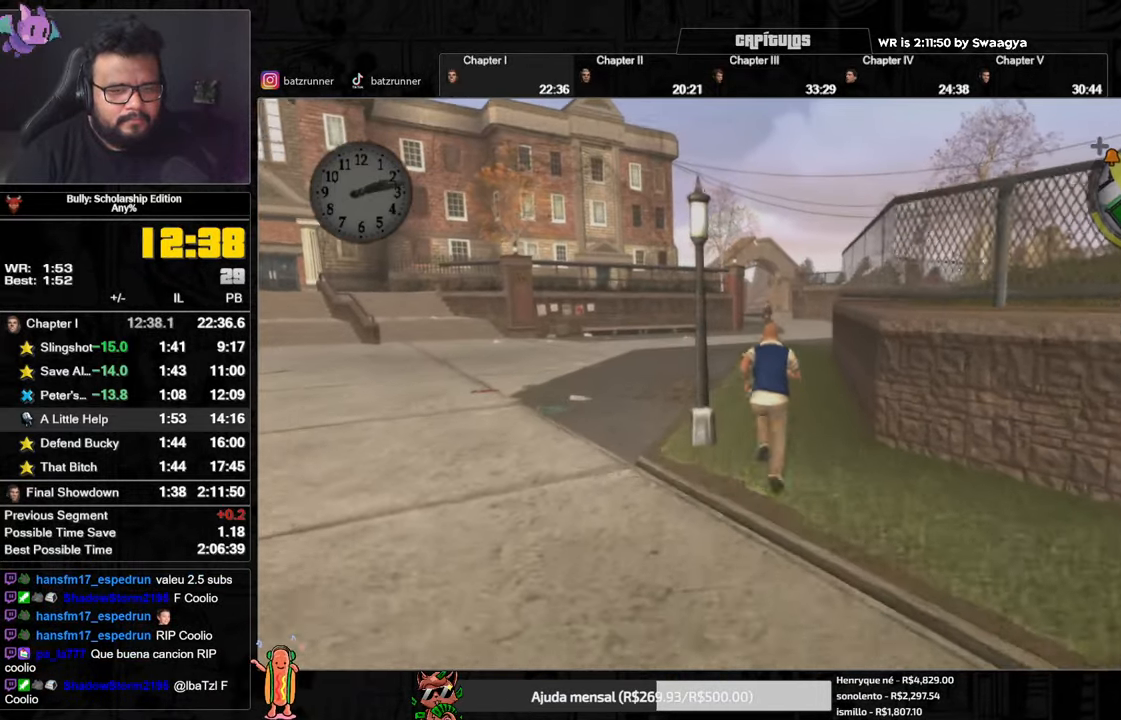
{"buttons": [], "left_stick": "up", "right_stick": "center", "events": [[84, "A", "down"], [150, "A", "up"], [251, "A", "down"], [301, "A", "up"], [401, "A", "down"], [484, "A", "up"]]}
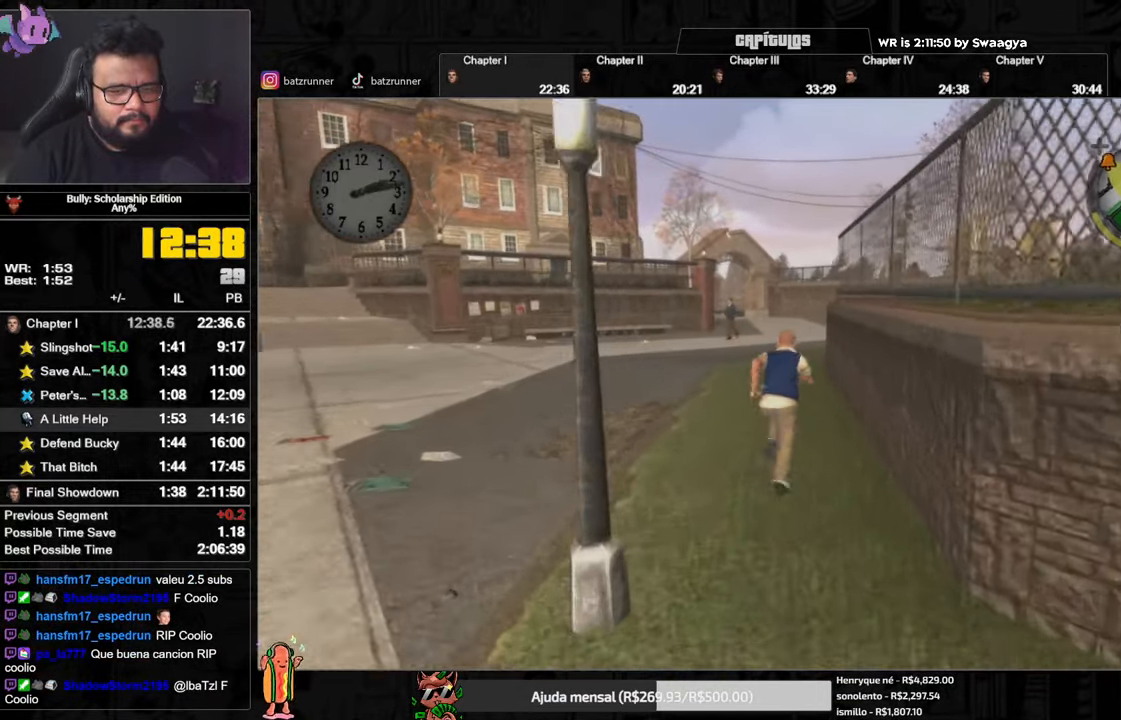
{"buttons": ["A"], "left_stick": "up", "right_stick": "center", "events": [[50, "A", "down"], [100, "A", "up"], [183, "A", "down"], [250, "A", "up"], [317, "A", "down"], [383, "A", "up"], [484, "A", "down"]]}